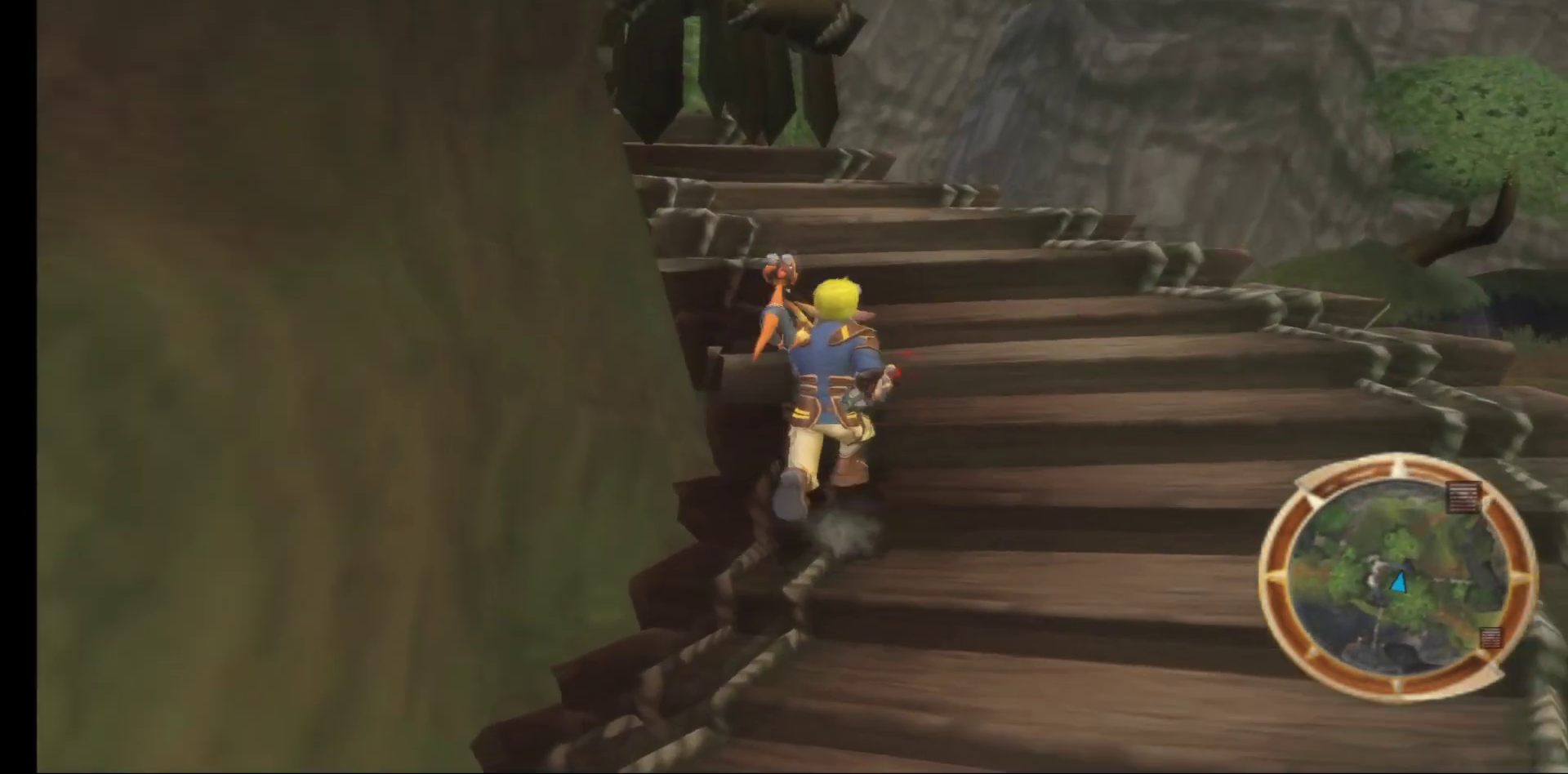
Gameplay with a controller (Xbox layout); each line is a JSON object with the inputs held at the frame after it. "events" lists button and stick changes between this image and that frame as [ms after this image, input, new state], when the widget could be followed in between.
{"buttons": [], "left_stick": "up", "right_stick": "left", "events": [[200, "right_stick", "left"]]}
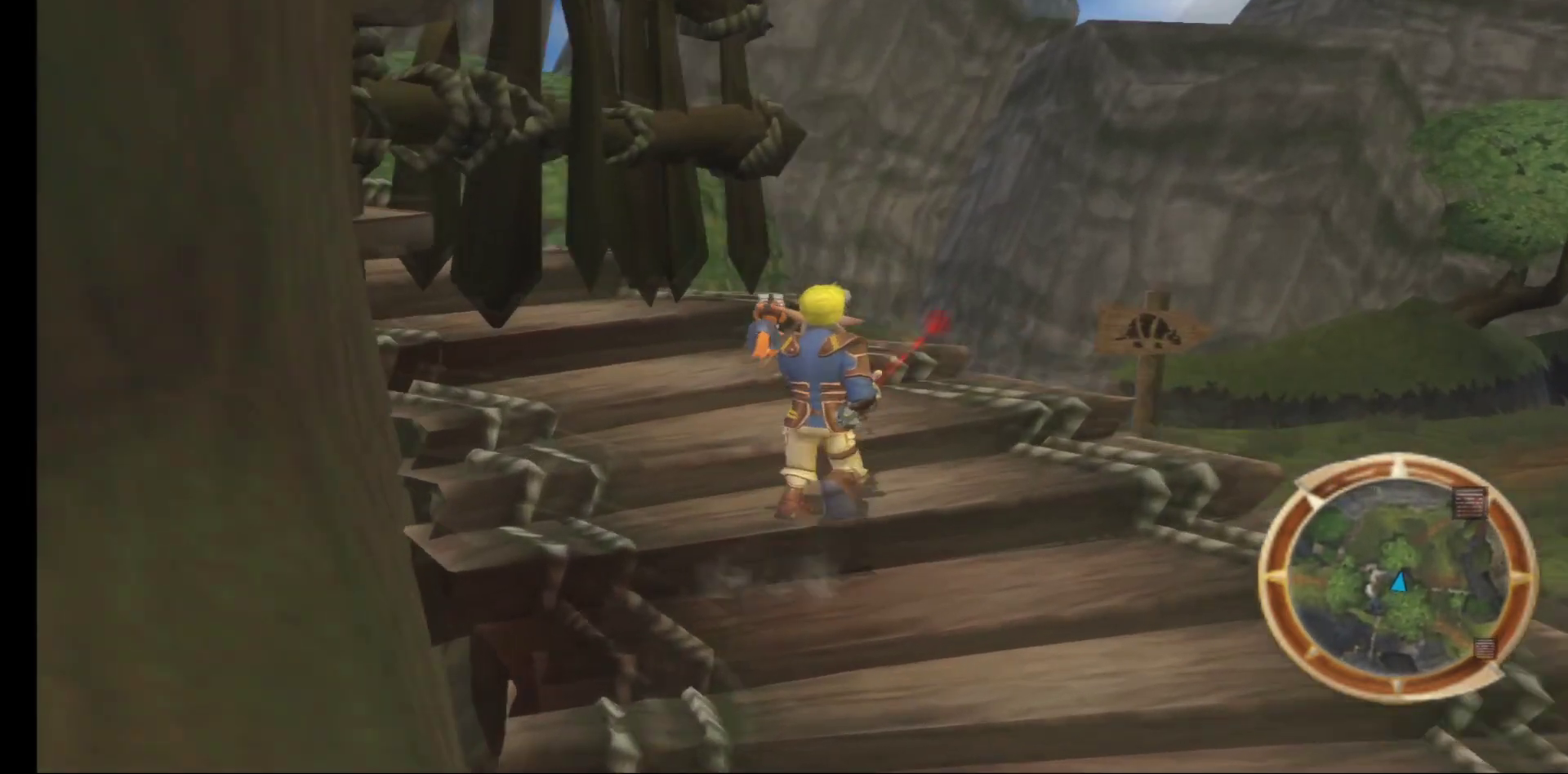
{"buttons": ["A"], "left_stick": "center", "right_stick": "center", "events": [[267, "right_stick", "center"], [450, "A", "down"], [483, "left_stick", "center"]]}
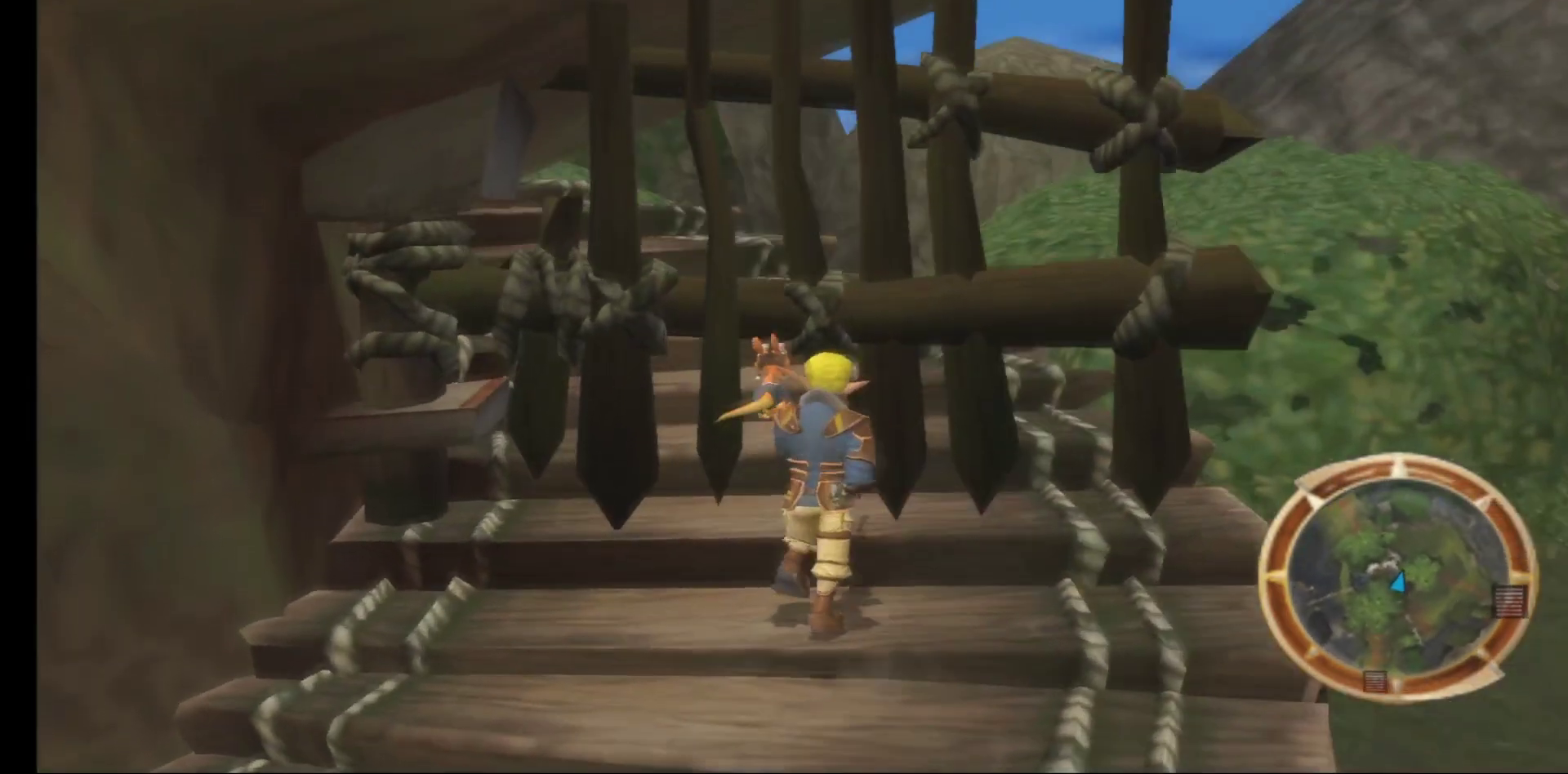
{"buttons": ["X"], "left_stick": "up", "right_stick": "center", "events": [[67, "A", "up"], [300, "left_stick", "up"], [317, "X", "down"], [383, "X", "up"], [450, "X", "down"]]}
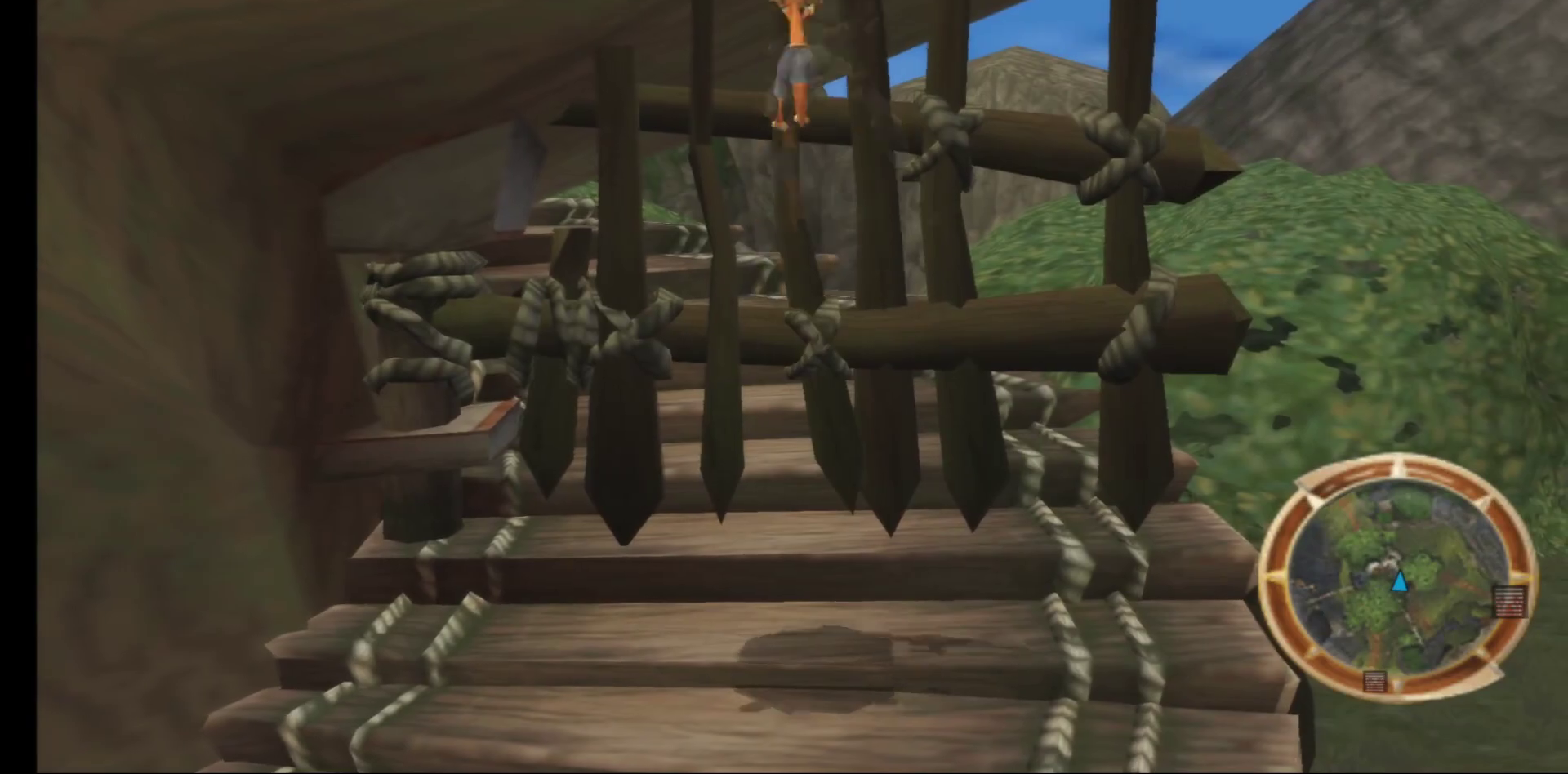
{"buttons": [], "left_stick": "right", "right_stick": "center", "events": [[33, "X", "up"], [167, "left_stick", "center"], [467, "left_stick", "right"]]}
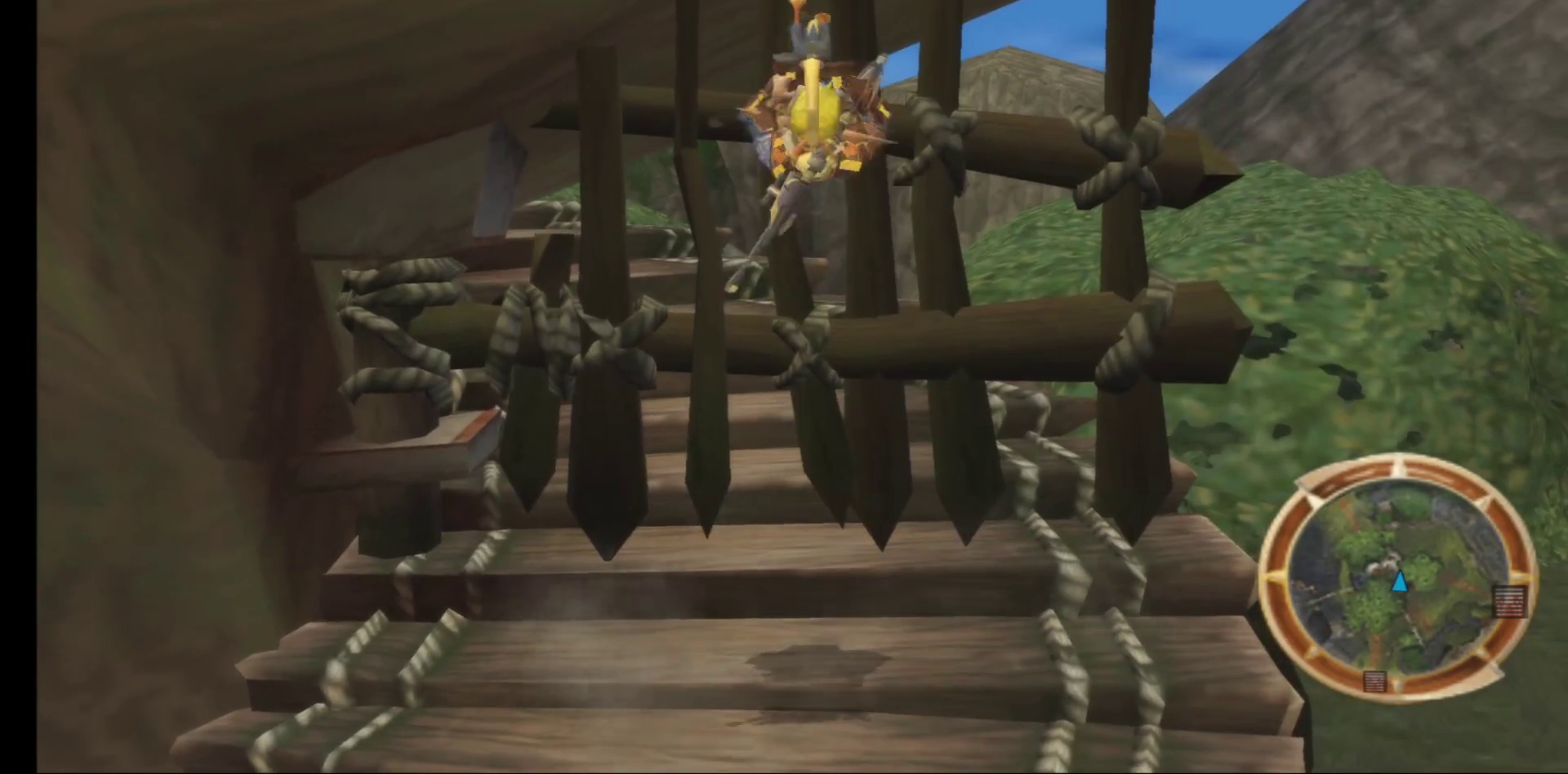
{"buttons": [], "left_stick": "up-right", "right_stick": "center", "events": [[117, "left_stick", "up-right"]]}
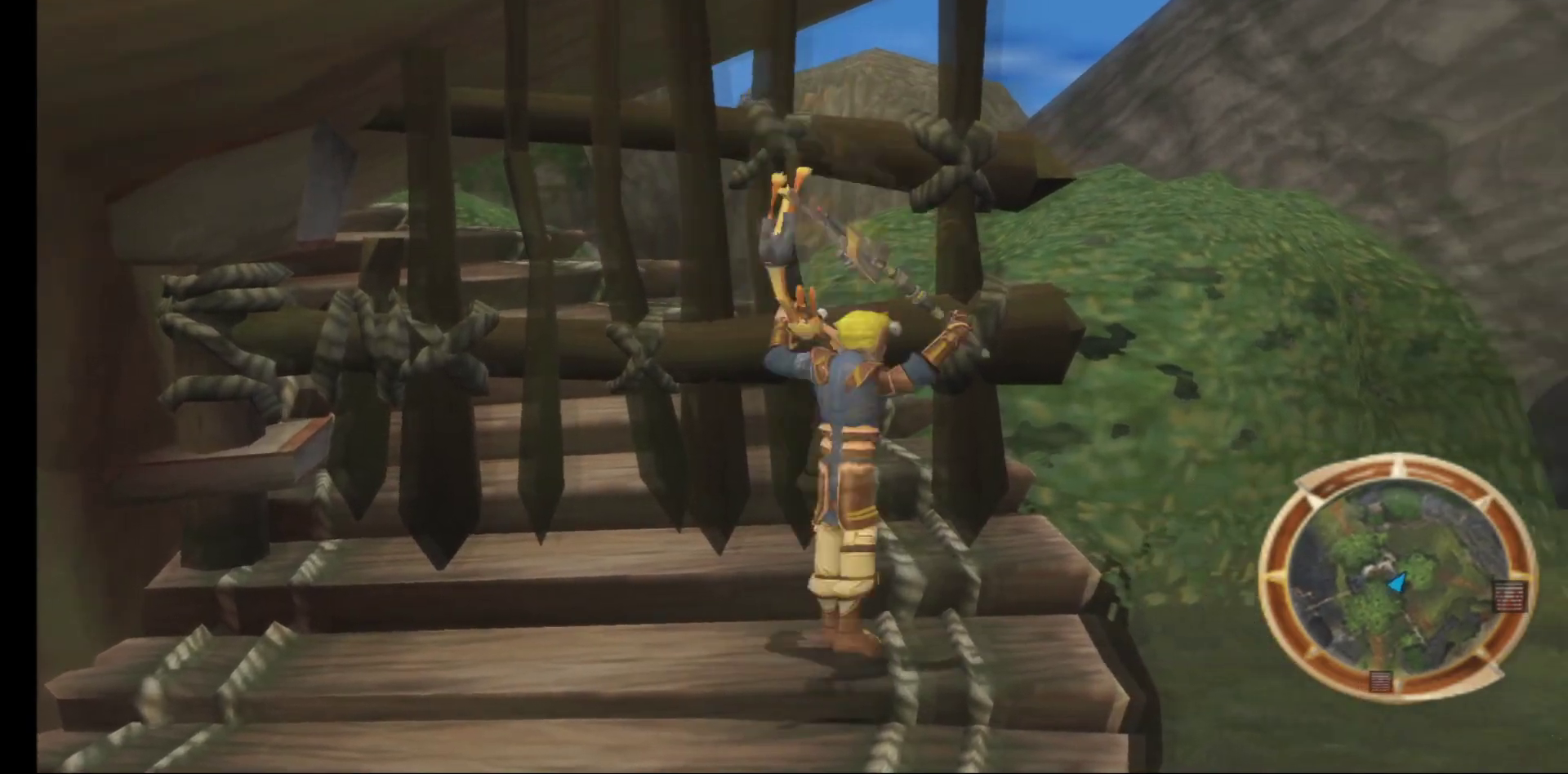
{"buttons": ["A"], "left_stick": "up", "right_stick": "center", "events": [[367, "A", "down"], [400, "left_stick", "up"]]}
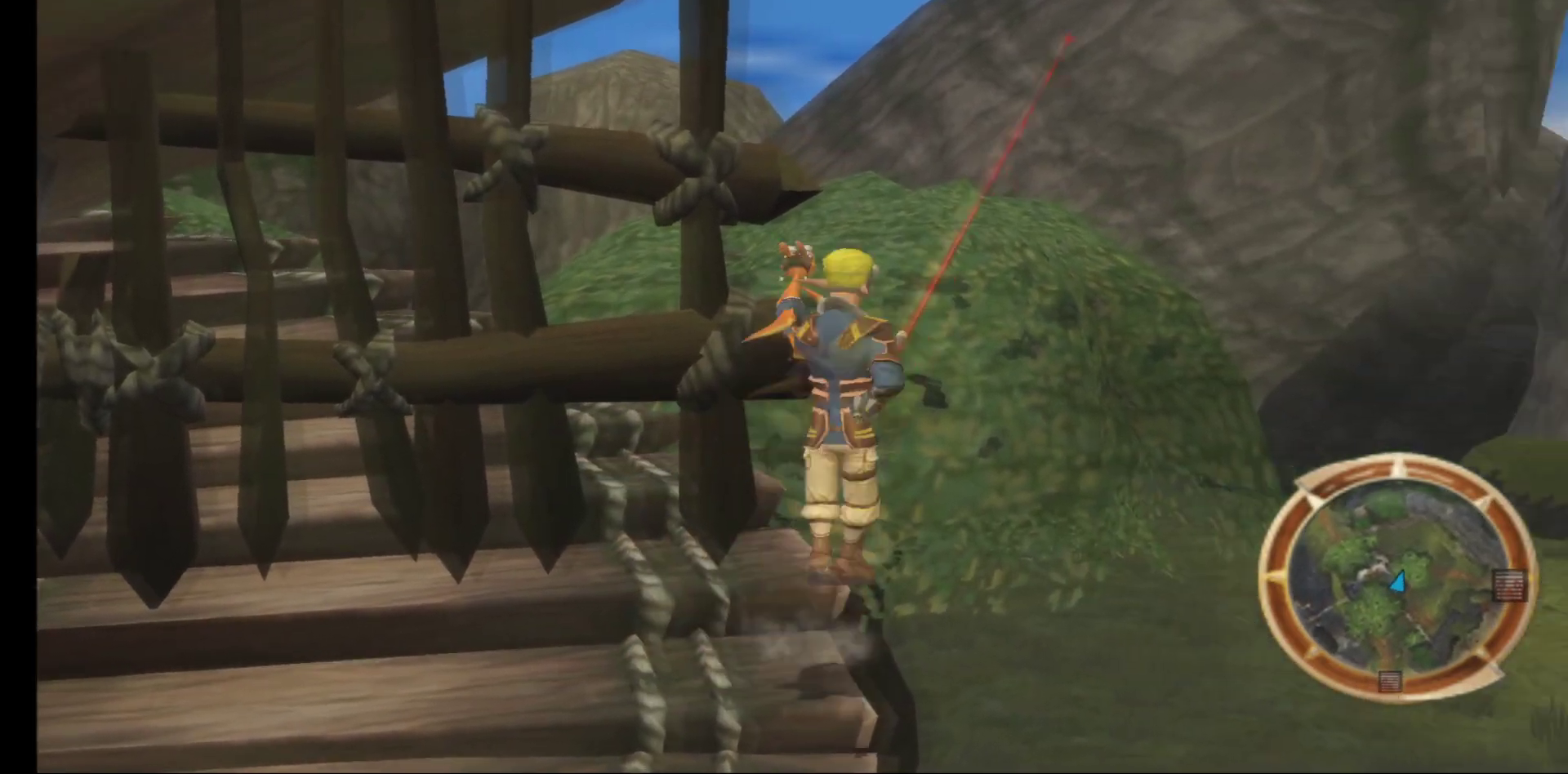
{"buttons": ["A"], "left_stick": "up", "right_stick": "center", "events": [[233, "A", "up"], [400, "left_stick", "up-right"], [483, "A", "down"], [500, "left_stick", "up"]]}
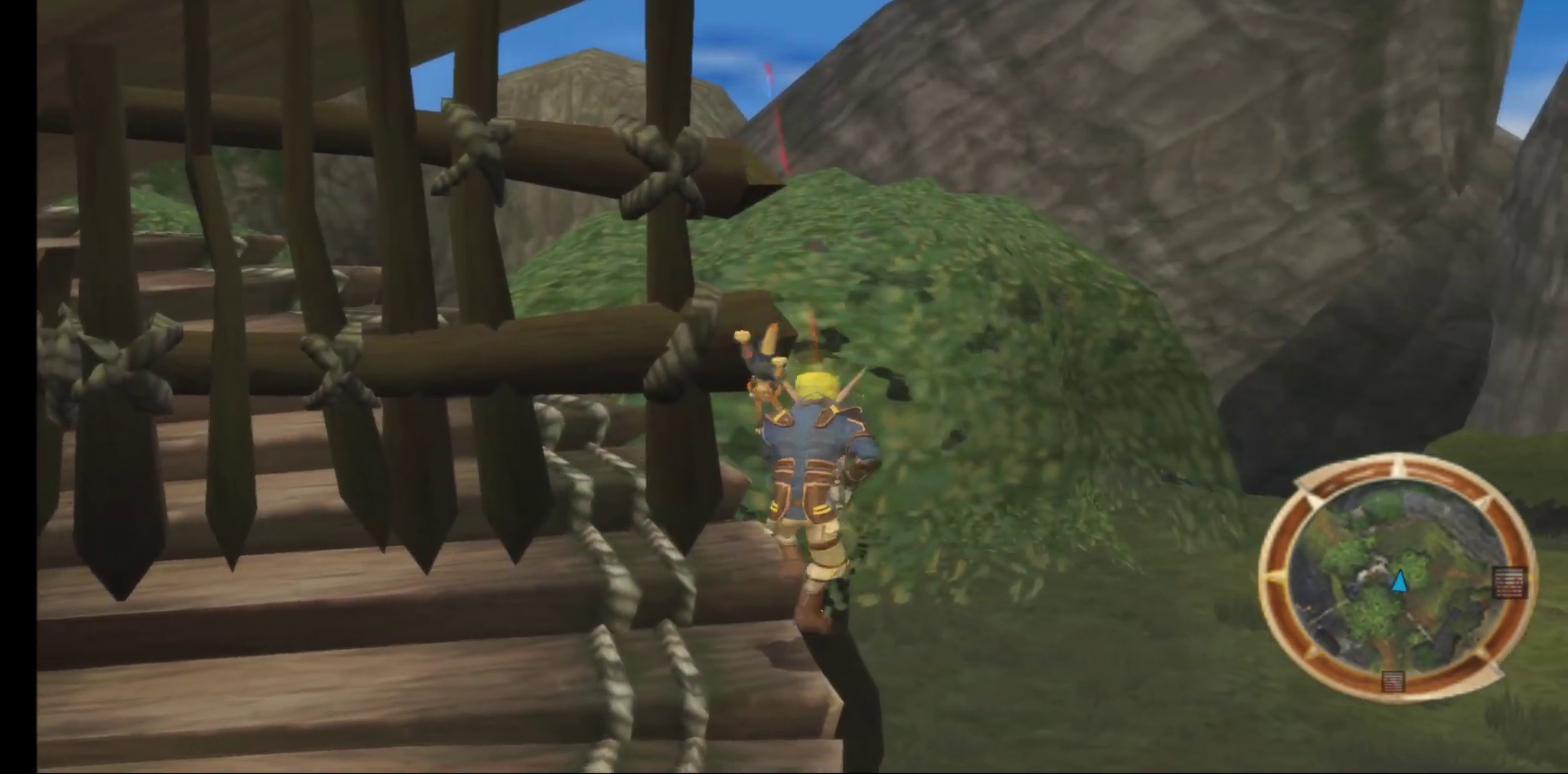
{"buttons": ["A"], "left_stick": "left", "right_stick": "center", "events": [[233, "A", "up"], [300, "A", "down"], [400, "left_stick", "up-left"], [500, "left_stick", "left"]]}
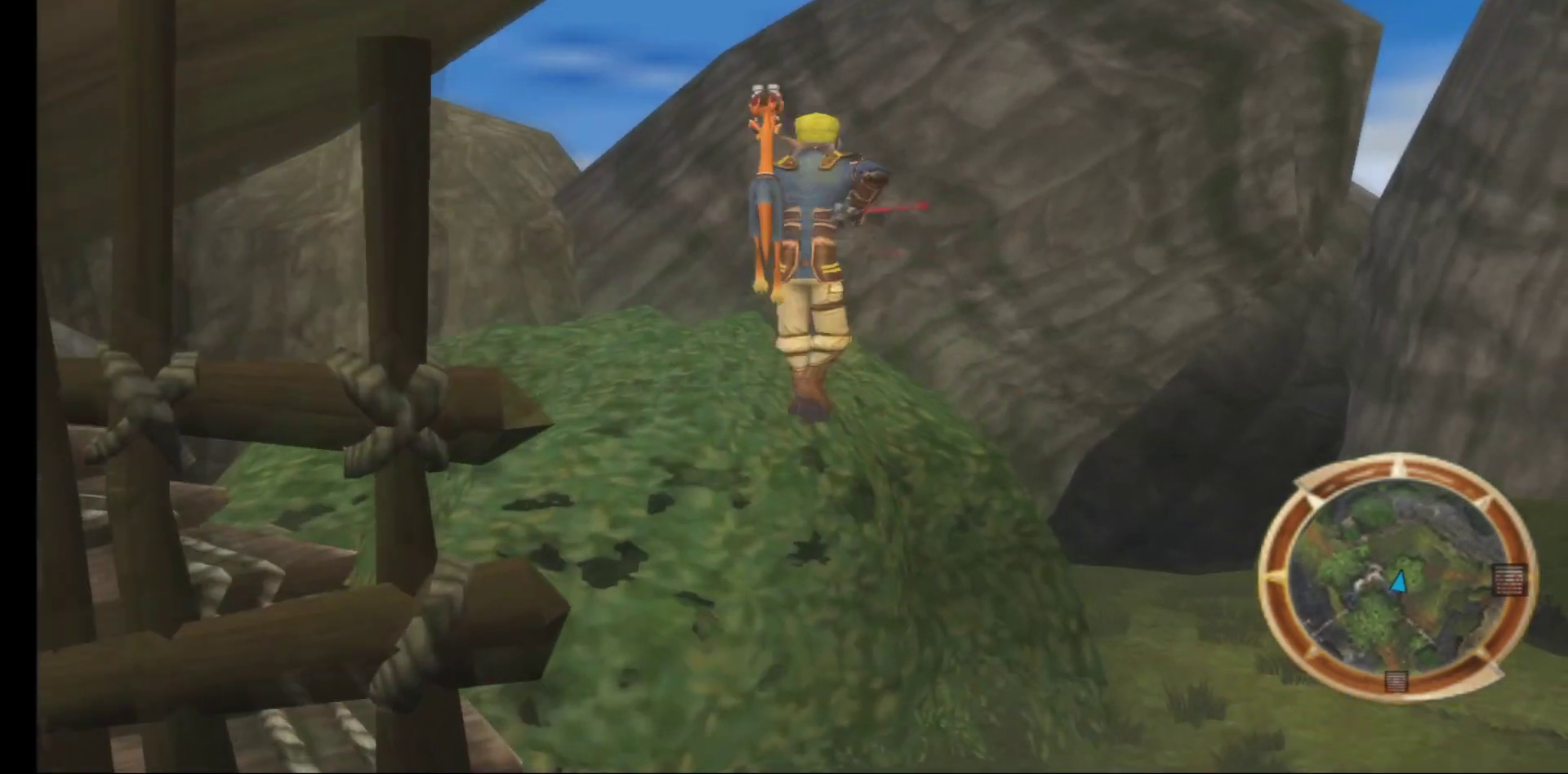
{"buttons": ["A"], "left_stick": "left", "right_stick": "center", "events": [[117, "A", "up"], [217, "A", "down"], [400, "A", "up"], [467, "A", "down"]]}
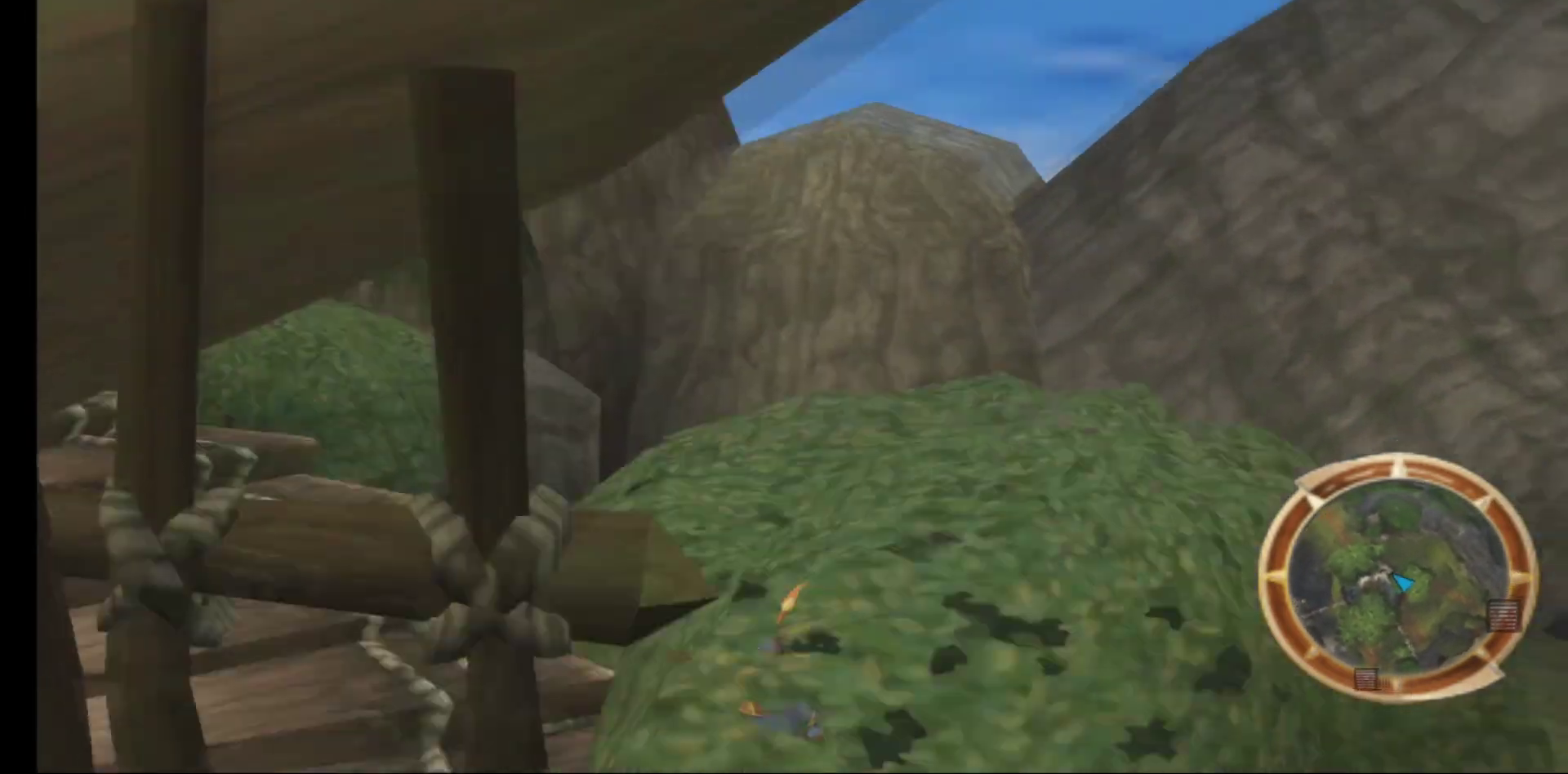
{"buttons": [], "left_stick": "up", "right_stick": "center", "events": [[167, "A", "up"], [250, "A", "down"], [400, "A", "up"], [500, "left_stick", "up"]]}
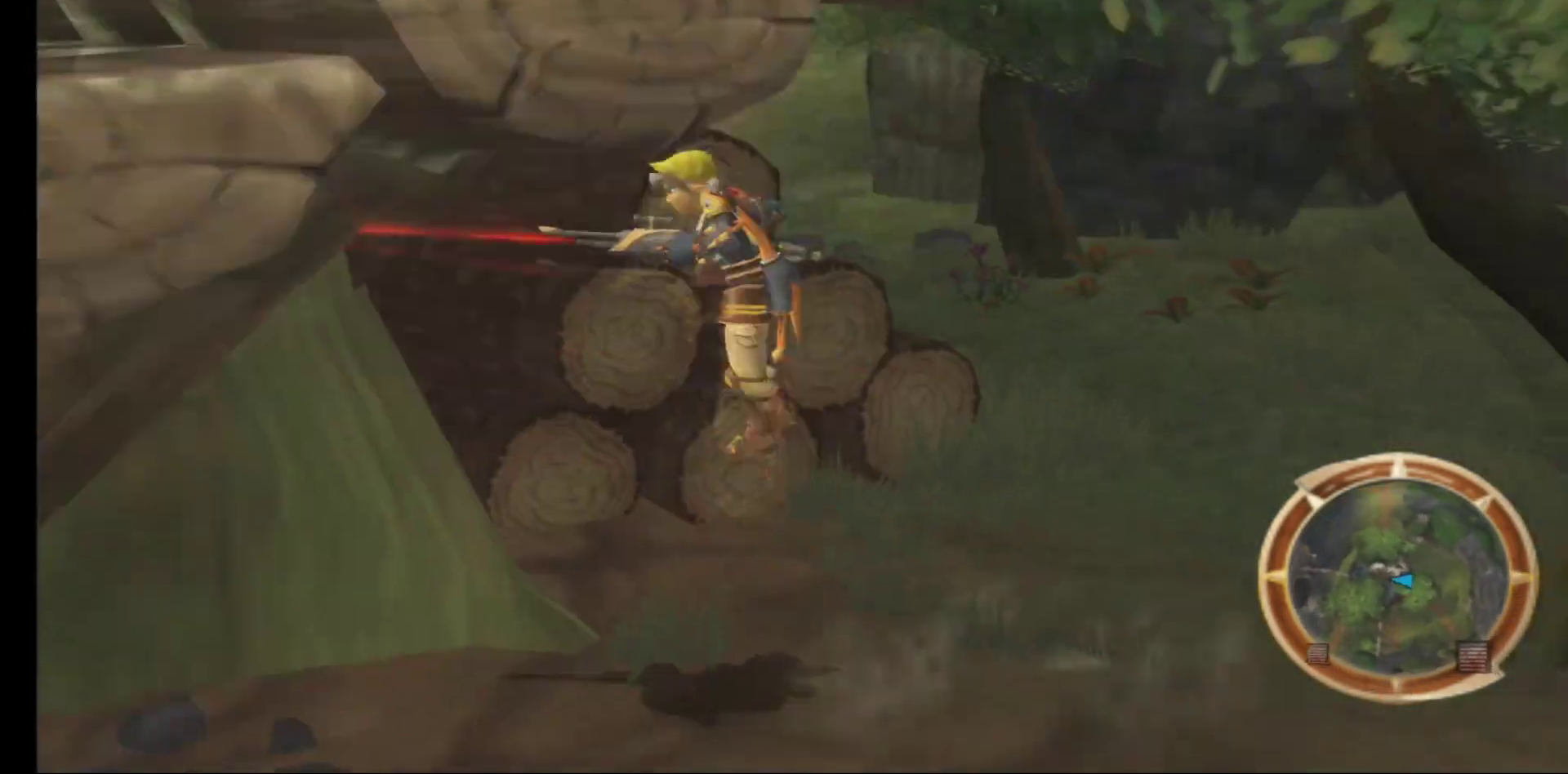
{"buttons": [], "left_stick": "right", "right_stick": "right", "events": [[117, "left_stick", "right"], [467, "right_stick", "right"]]}
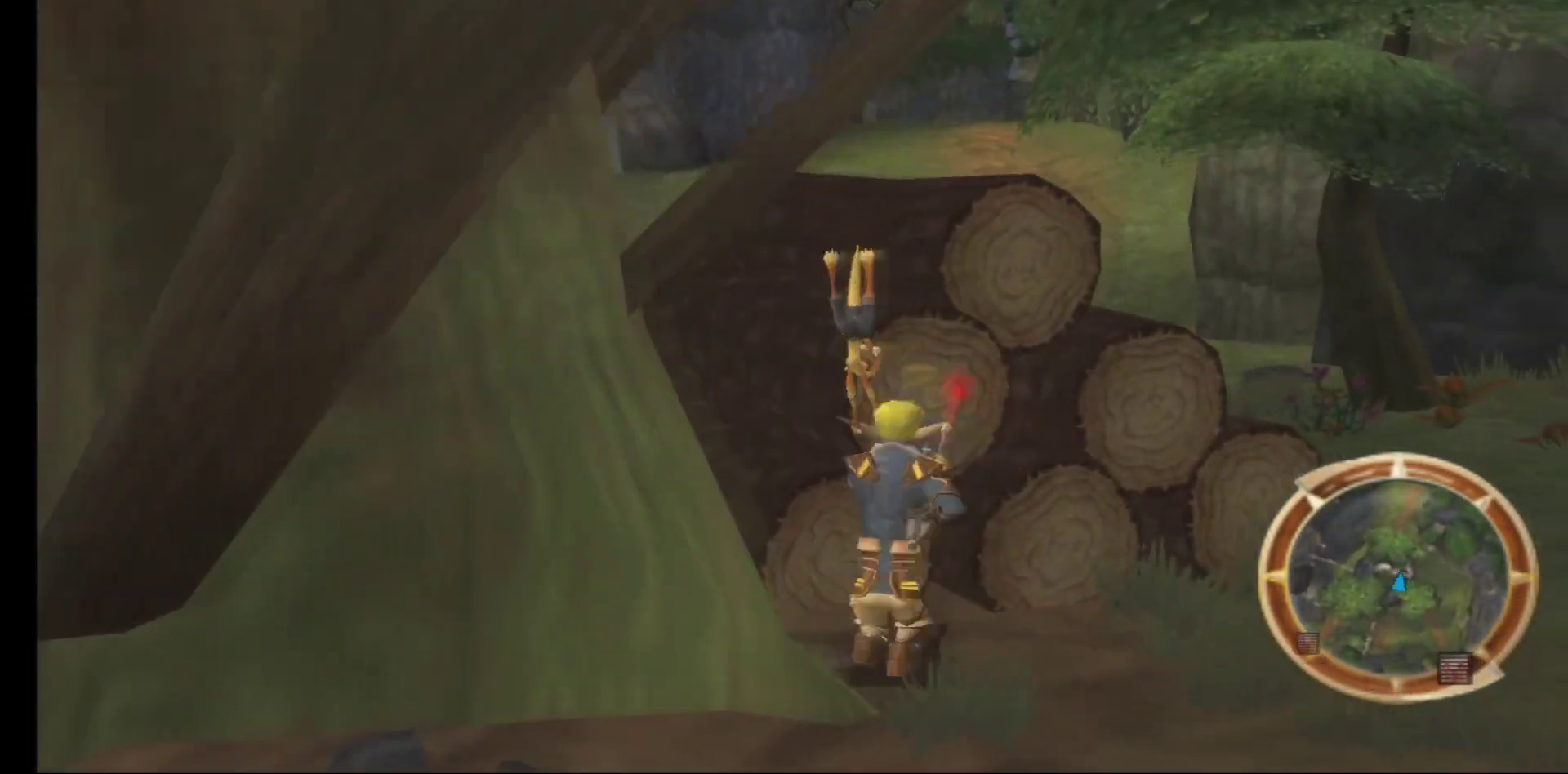
{"buttons": [], "left_stick": "up-right", "right_stick": "right", "events": [[167, "left_stick", "up-right"], [183, "right_stick", "center"], [450, "right_stick", "right"]]}
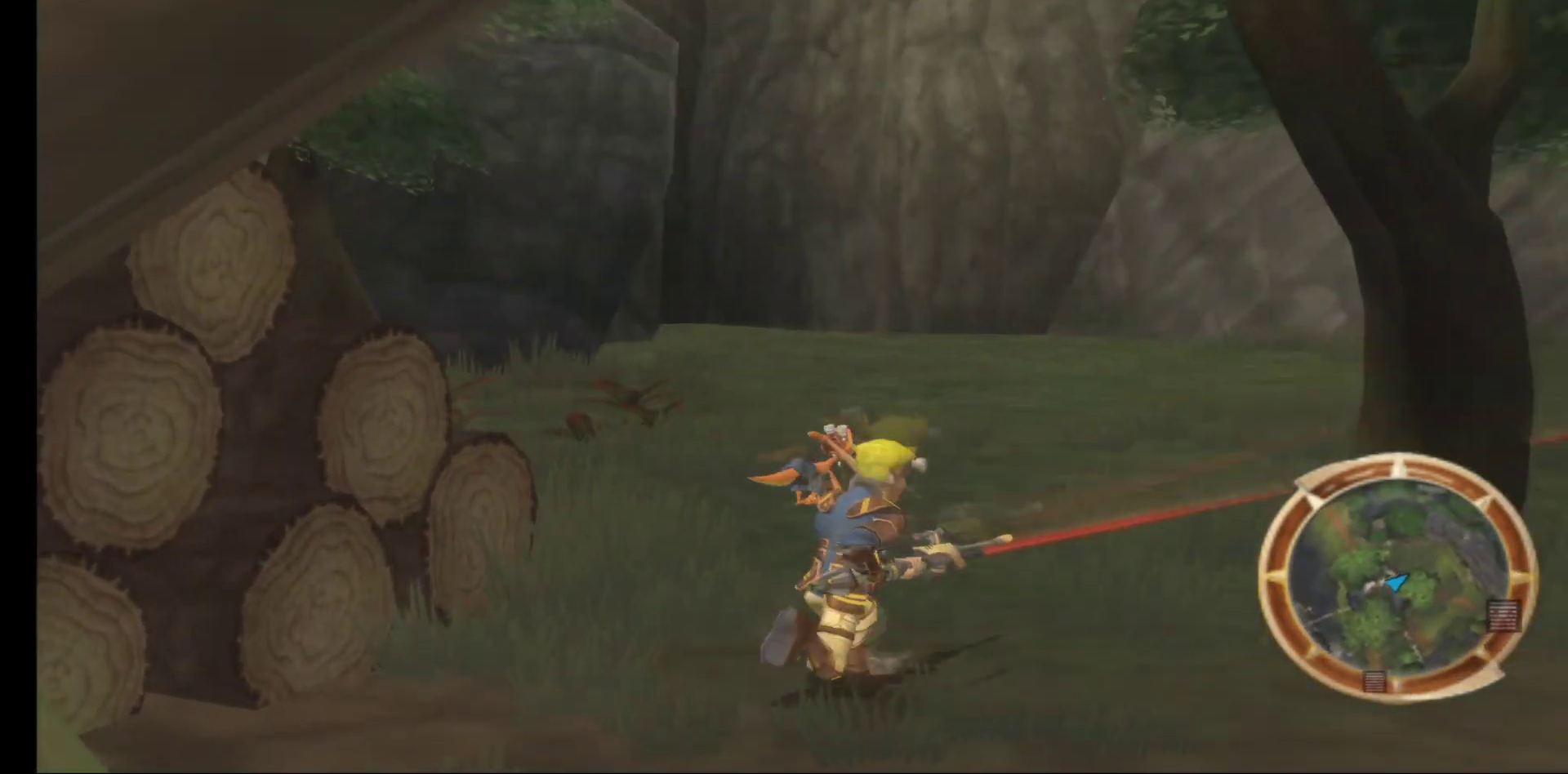
{"buttons": [], "left_stick": "up", "right_stick": "center", "events": [[33, "left_stick", "up"], [400, "right_stick", "center"]]}
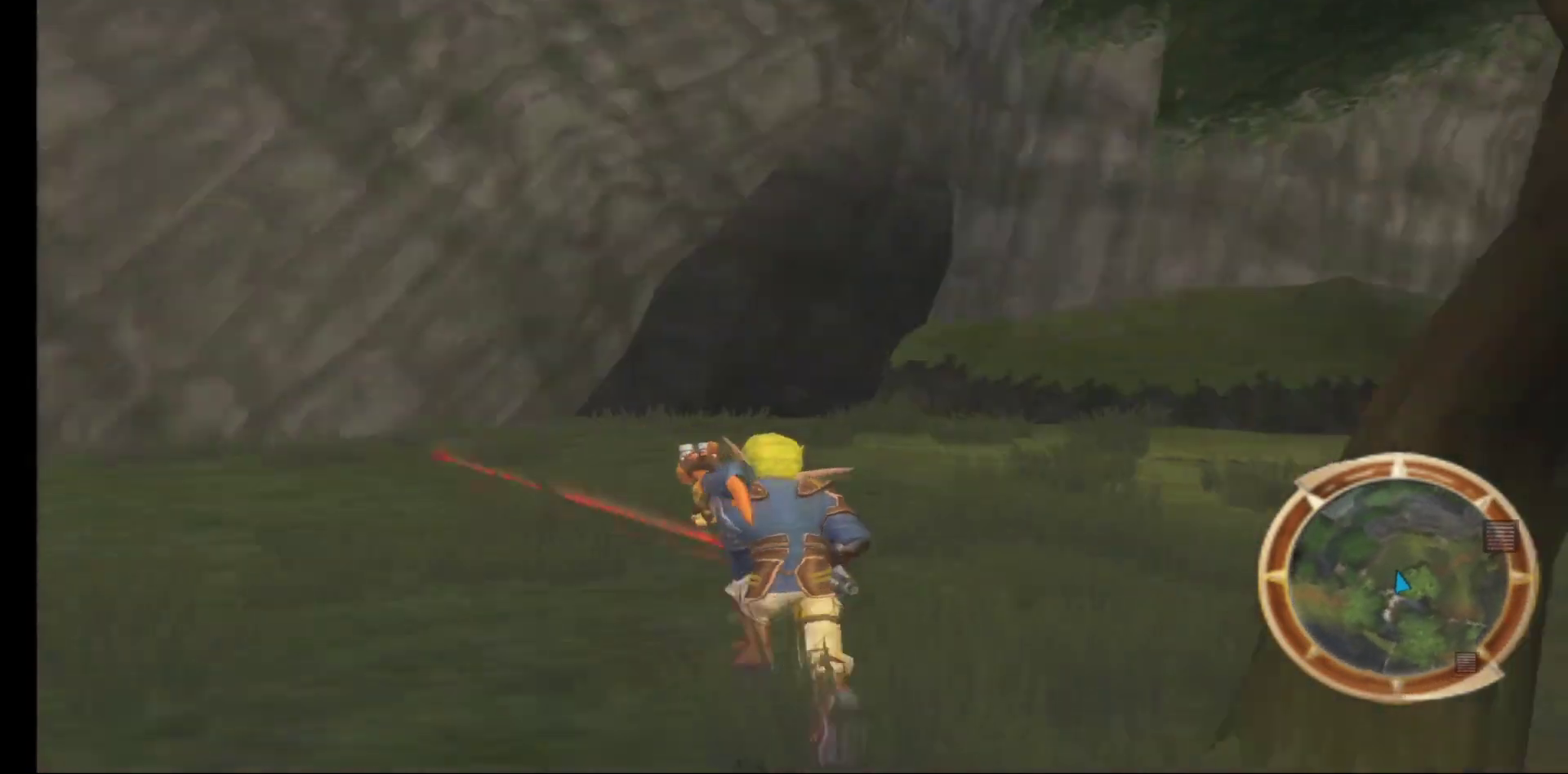
{"buttons": [], "left_stick": "up", "right_stick": "center", "events": [[200, "right_stick", "right"], [467, "right_stick", "center"]]}
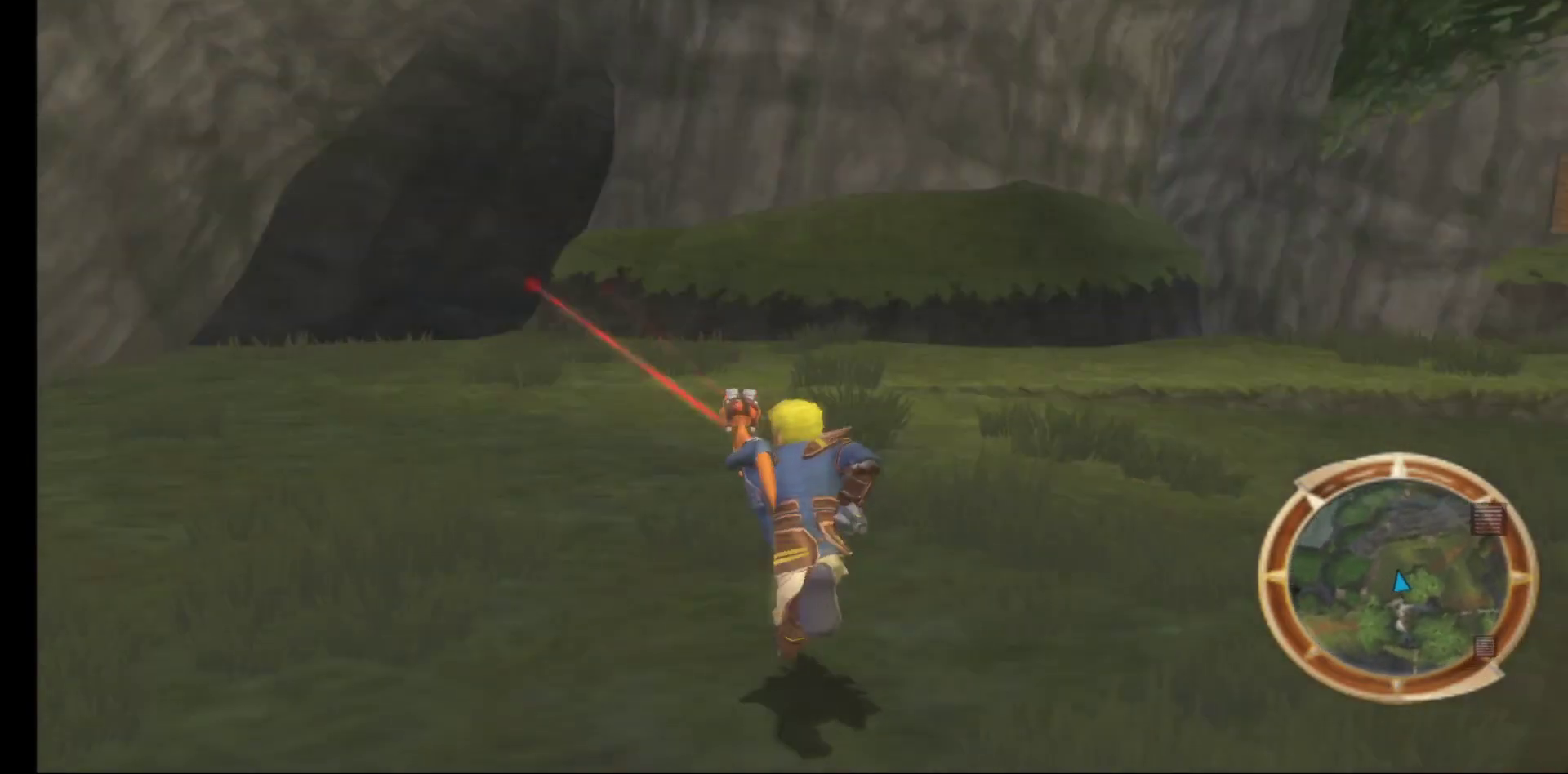
{"buttons": [], "left_stick": "up-left", "right_stick": "right", "events": [[167, "right_stick", "right"], [217, "left_stick", "up-left"]]}
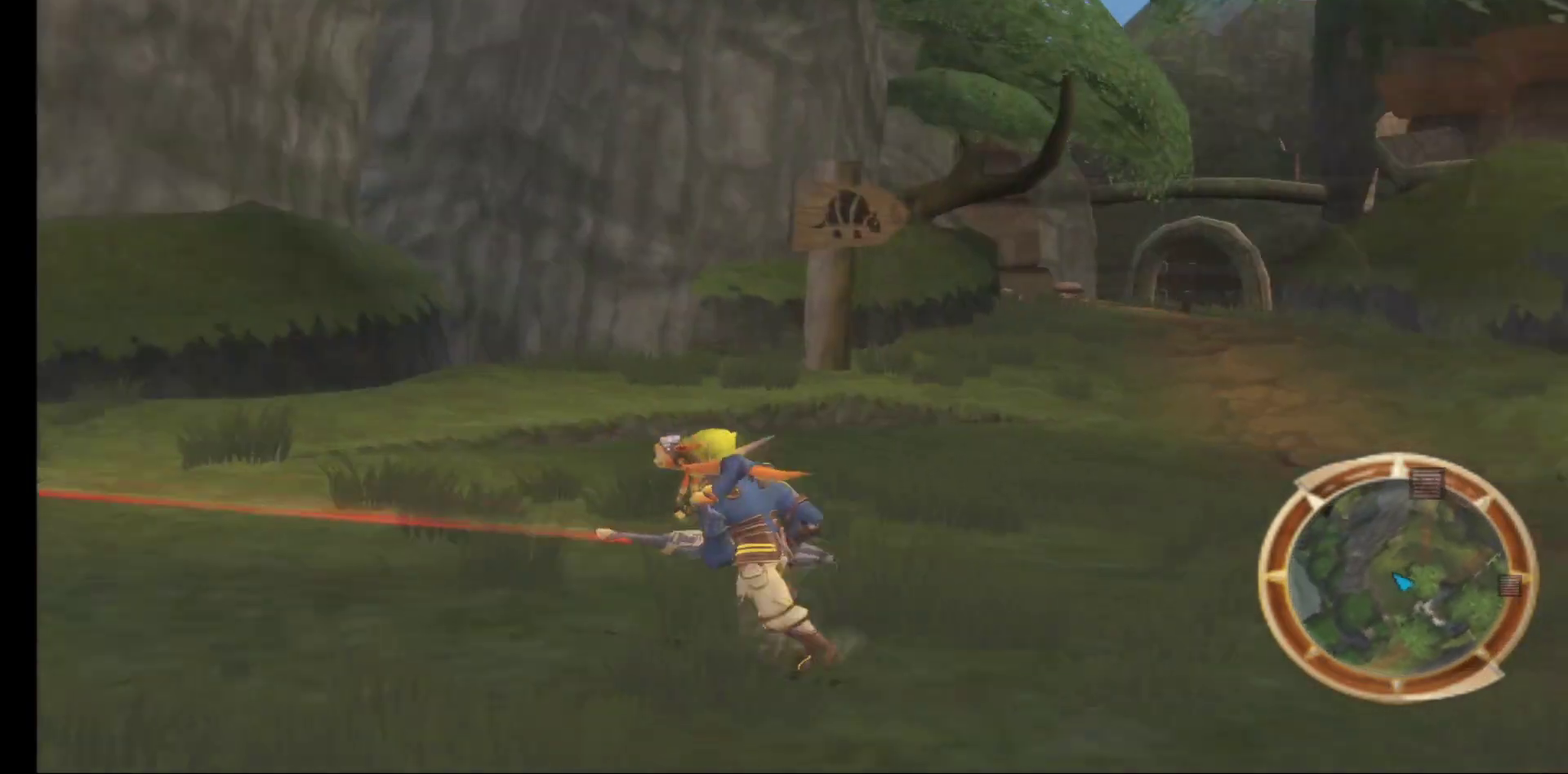
{"buttons": [], "left_stick": "left", "right_stick": "center", "events": [[100, "right_stick", "center"], [433, "left_stick", "left"]]}
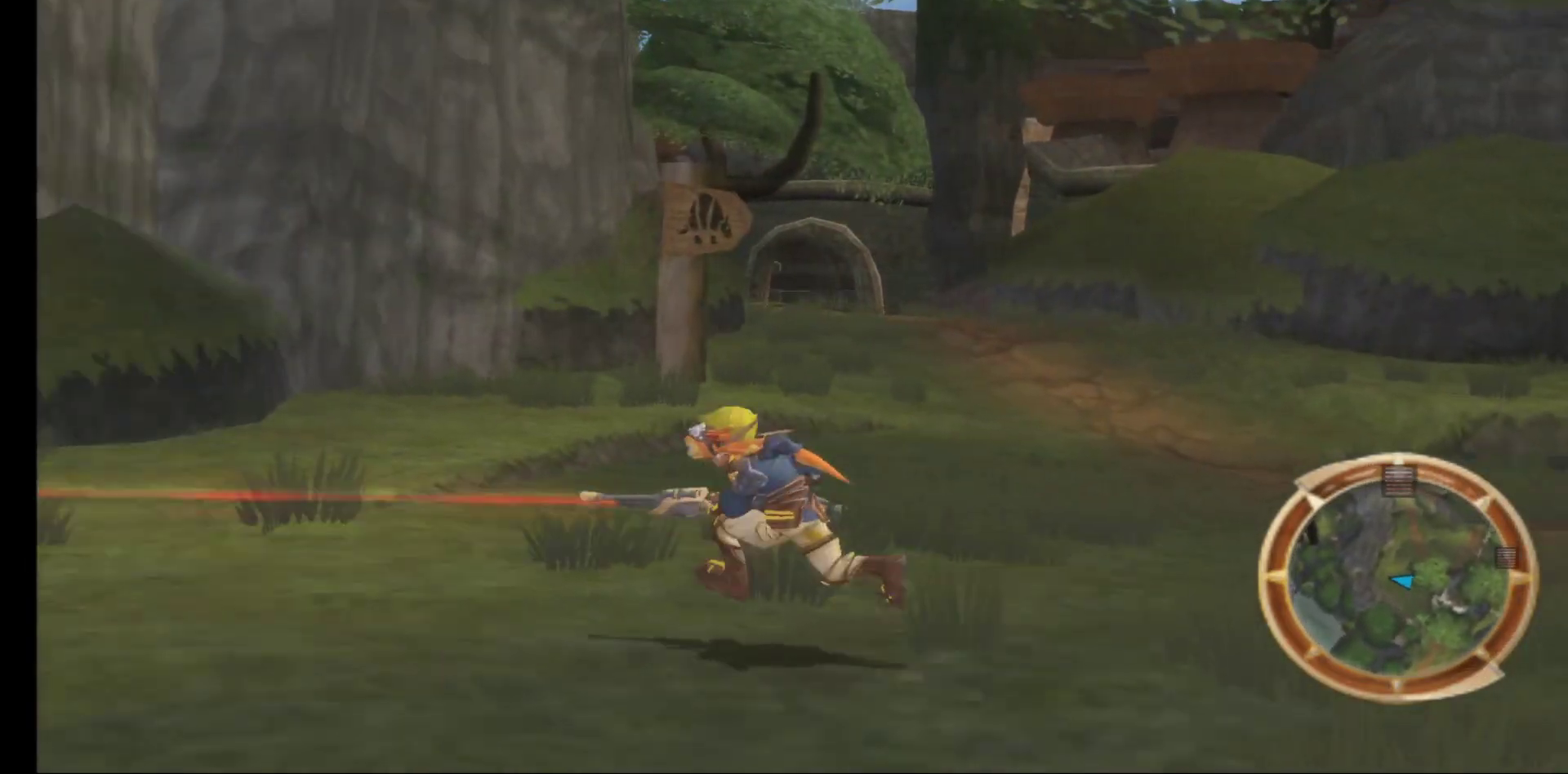
{"buttons": [], "left_stick": "left", "right_stick": "center", "events": [[100, "left_stick", "center"], [483, "left_stick", "left"]]}
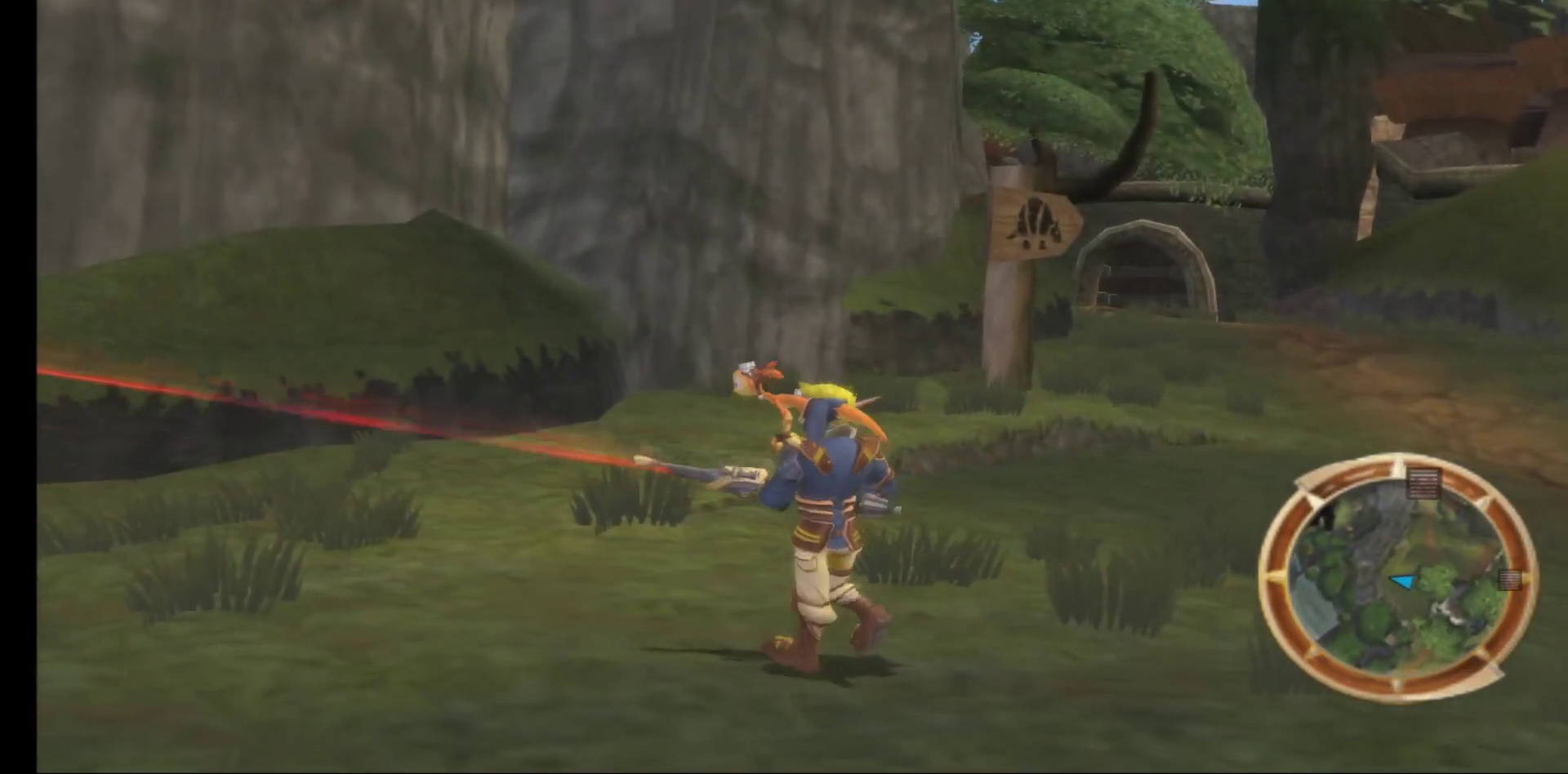
{"buttons": [], "left_stick": "left", "right_stick": "left", "events": [[150, "right_stick", "left"]]}
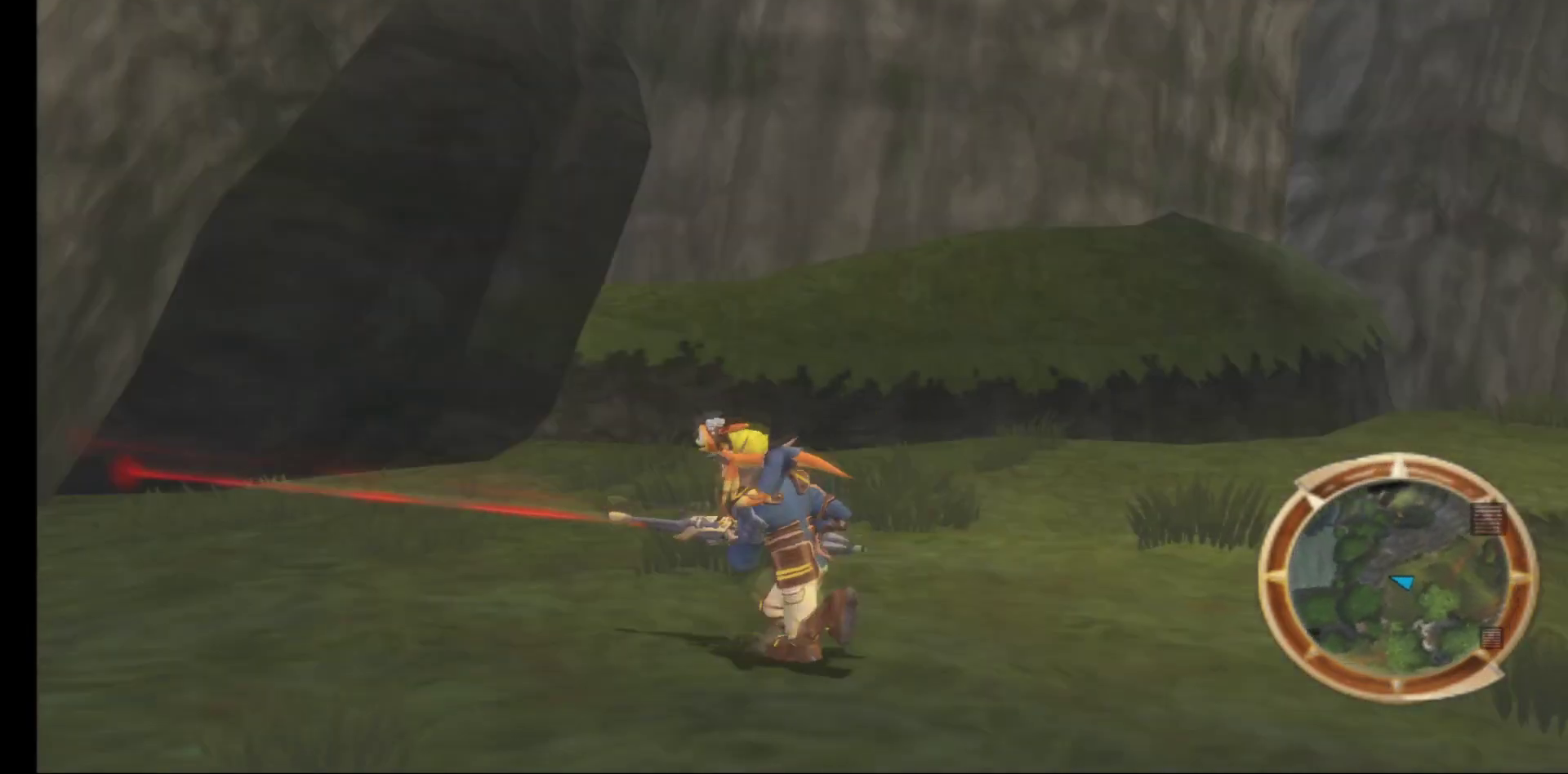
{"buttons": [], "left_stick": "up-left", "right_stick": "center", "events": [[400, "left_stick", "up-left"], [400, "right_stick", "up-left"], [500, "right_stick", "center"]]}
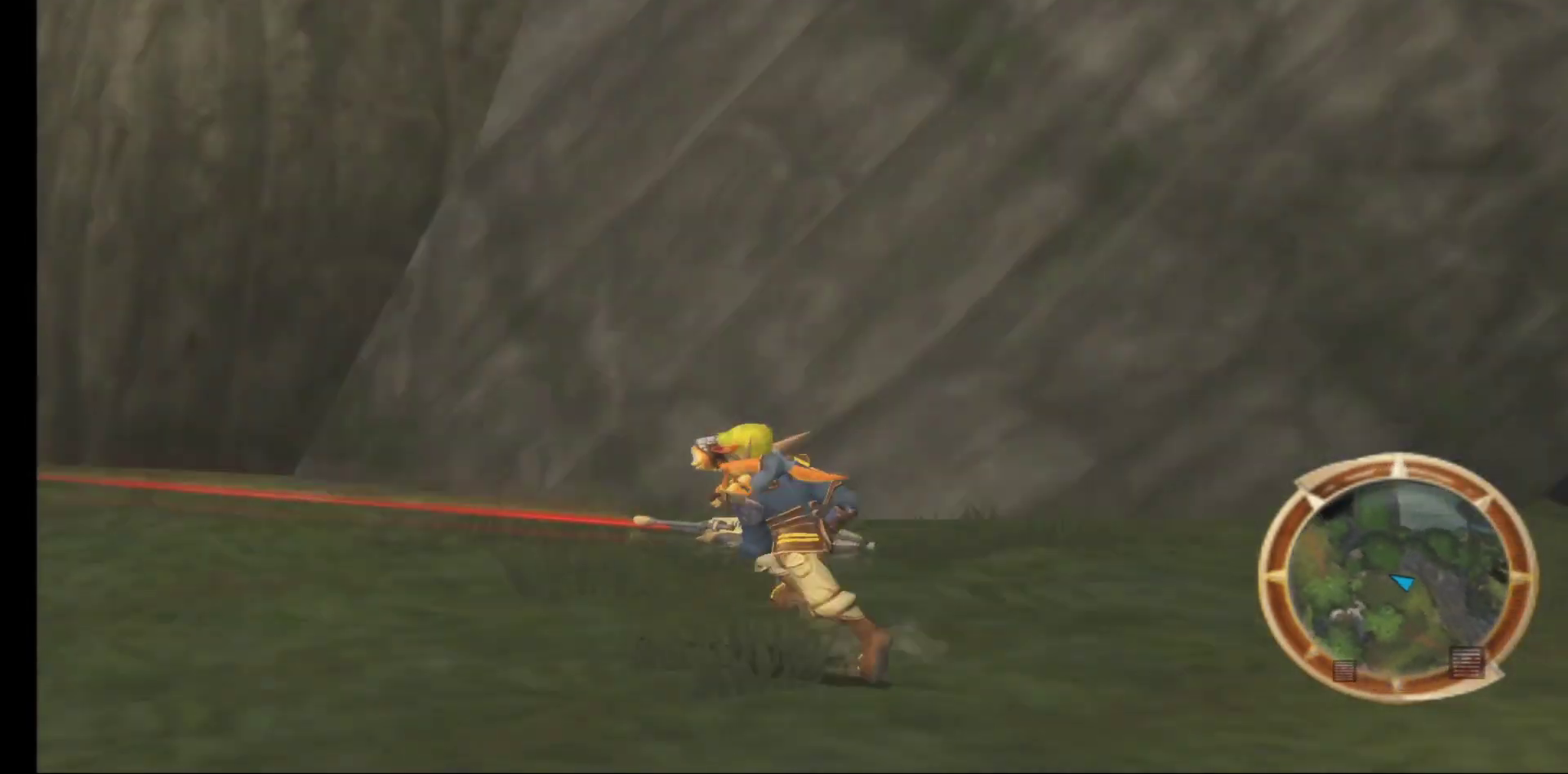
{"buttons": [], "left_stick": "up-left", "right_stick": "center", "events": [[67, "left_stick", "left"], [133, "right_stick", "left"], [350, "left_stick", "up-left"], [500, "right_stick", "center"]]}
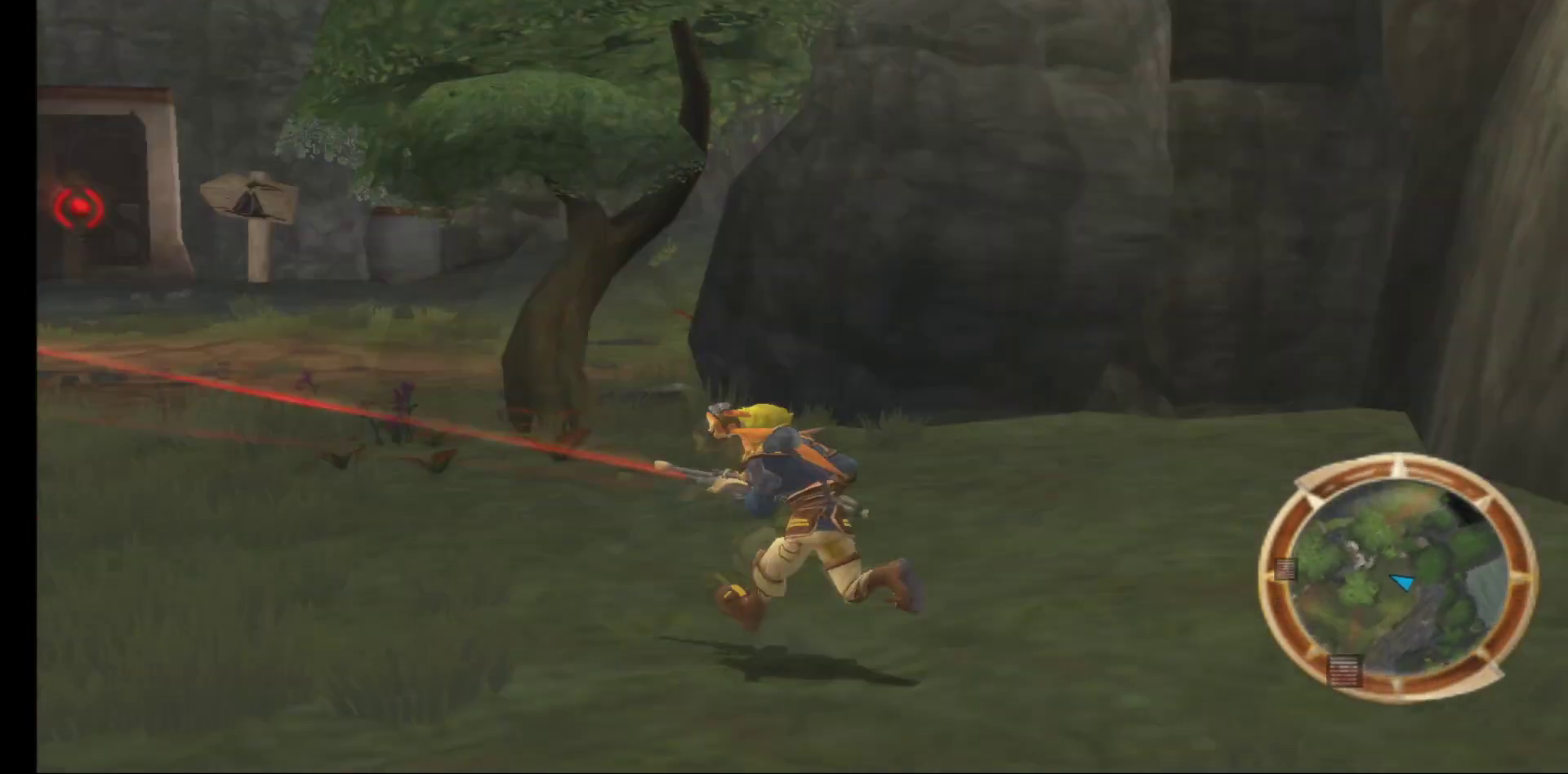
{"buttons": [], "left_stick": "up", "right_stick": "center", "events": [[133, "right_stick", "left"], [317, "left_stick", "up"], [367, "right_stick", "center"]]}
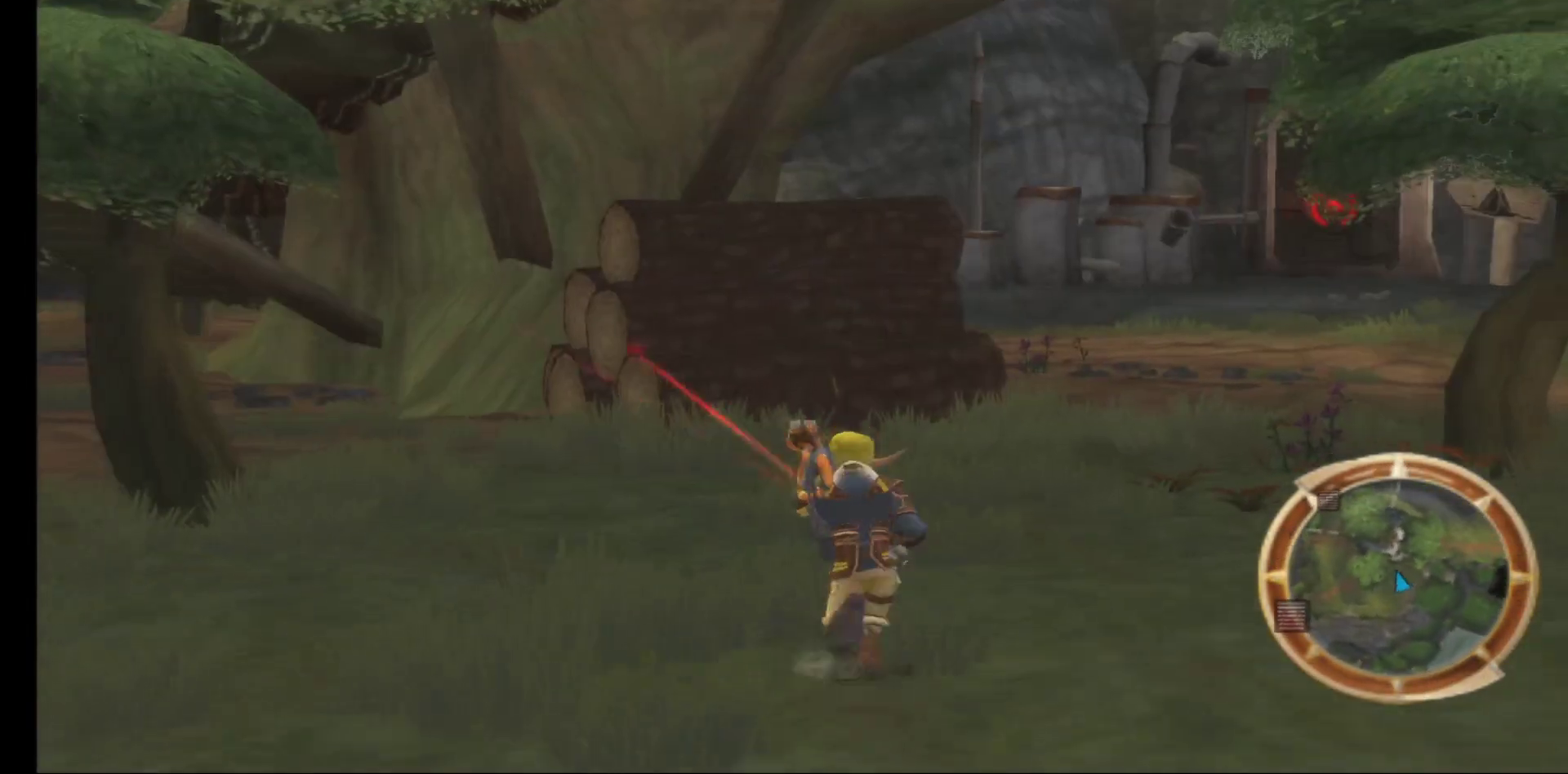
{"buttons": [], "left_stick": "up", "right_stick": "center", "events": []}
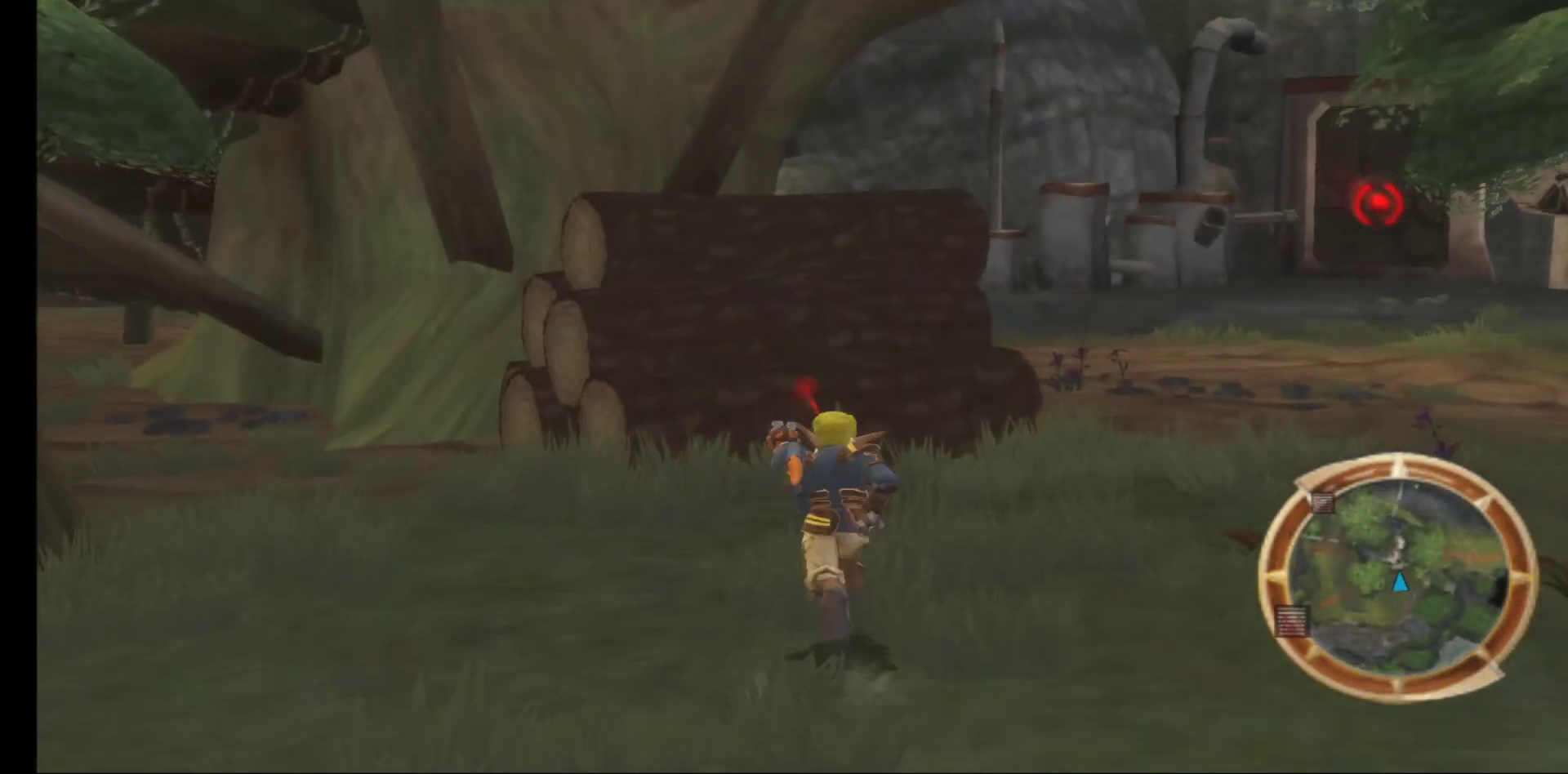
{"buttons": [], "left_stick": "up-right", "right_stick": "left", "events": [[283, "right_stick", "left"], [300, "left_stick", "up-right"]]}
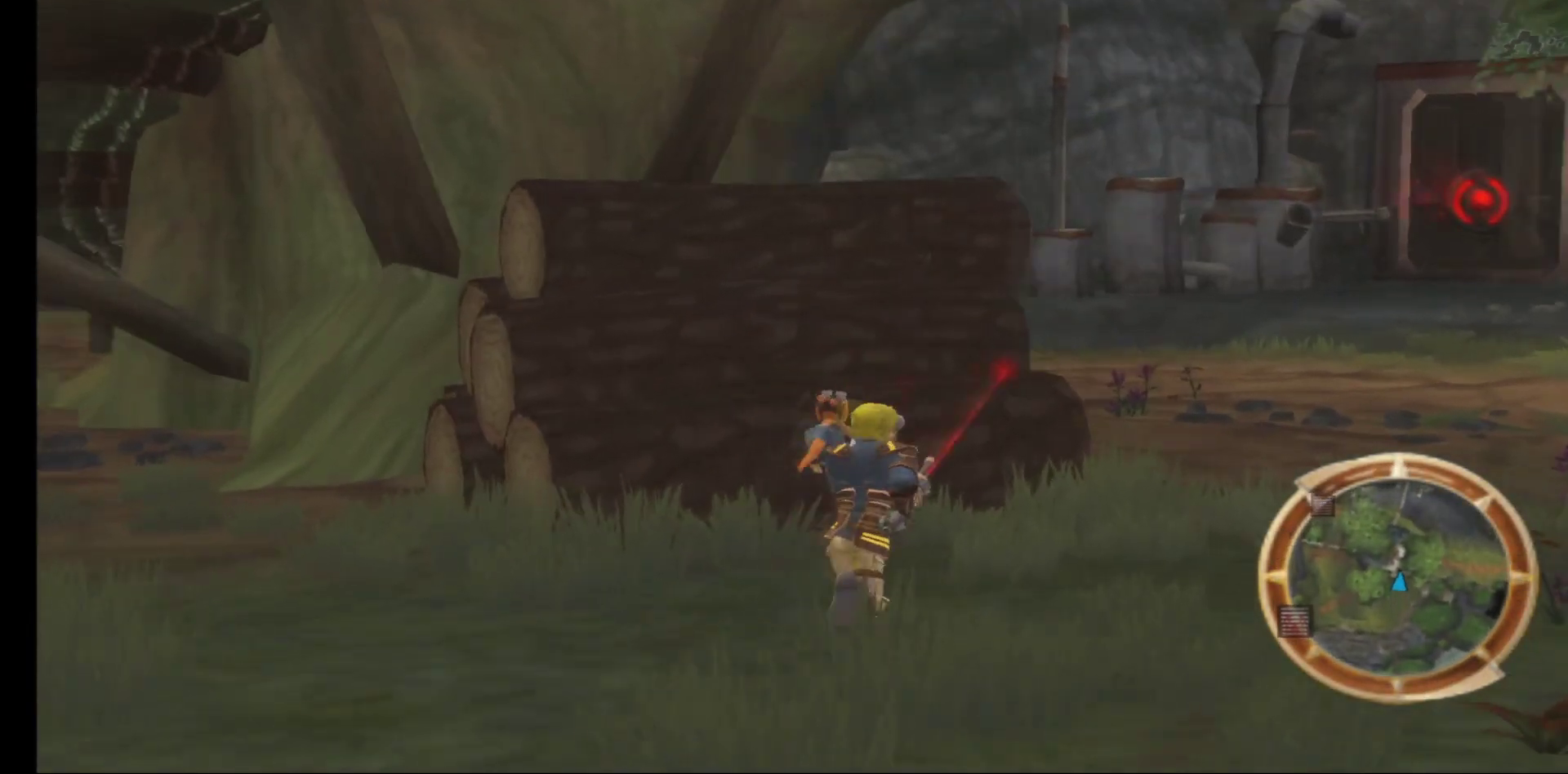
{"buttons": [], "left_stick": "right", "right_stick": "right", "events": [[67, "left_stick", "right"], [133, "right_stick", "up-left"], [267, "right_stick", "center"], [417, "right_stick", "right"]]}
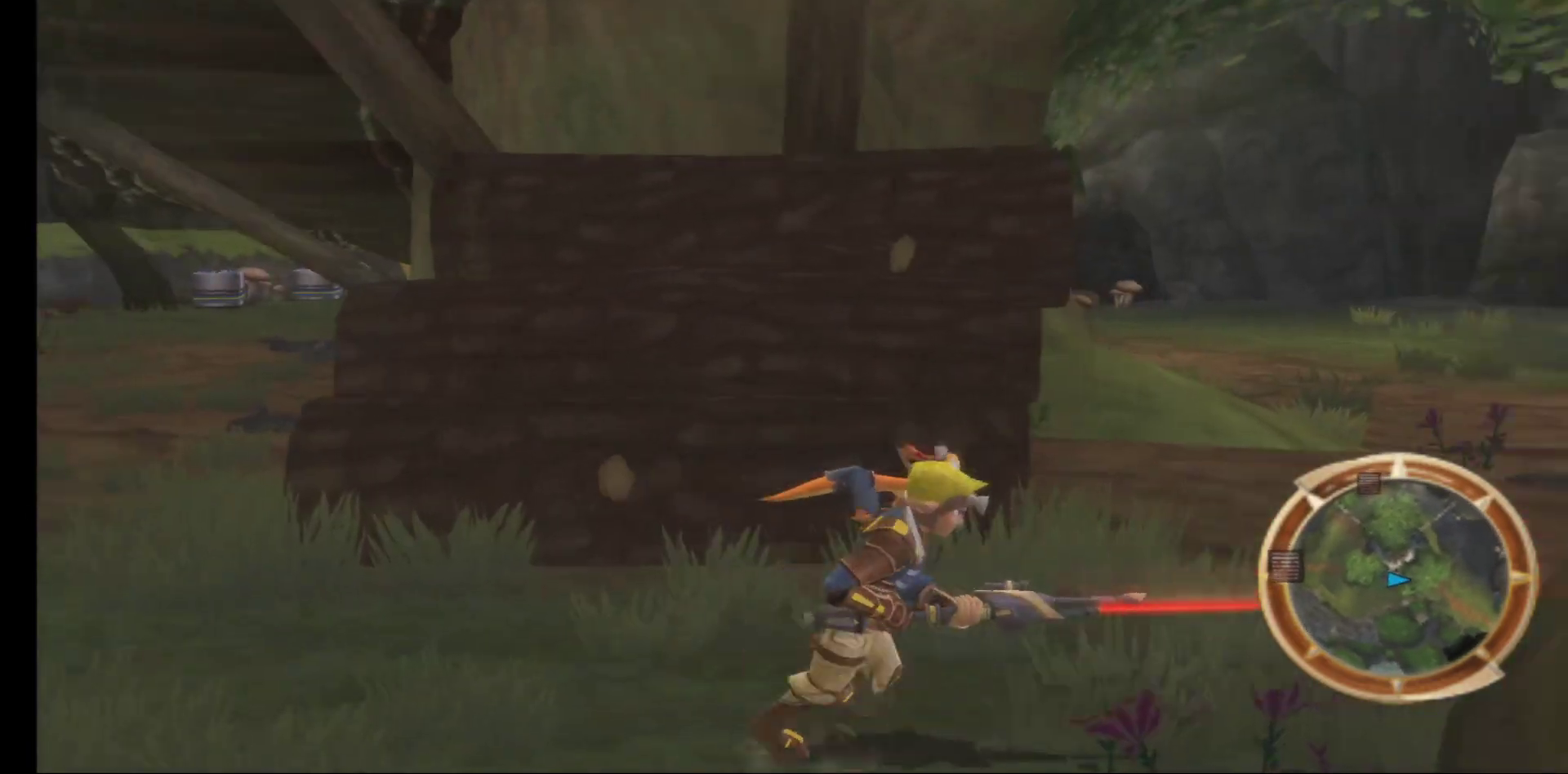
{"buttons": [], "left_stick": "up-right", "right_stick": "center", "events": [[67, "left_stick", "up-right"], [250, "right_stick", "center"]]}
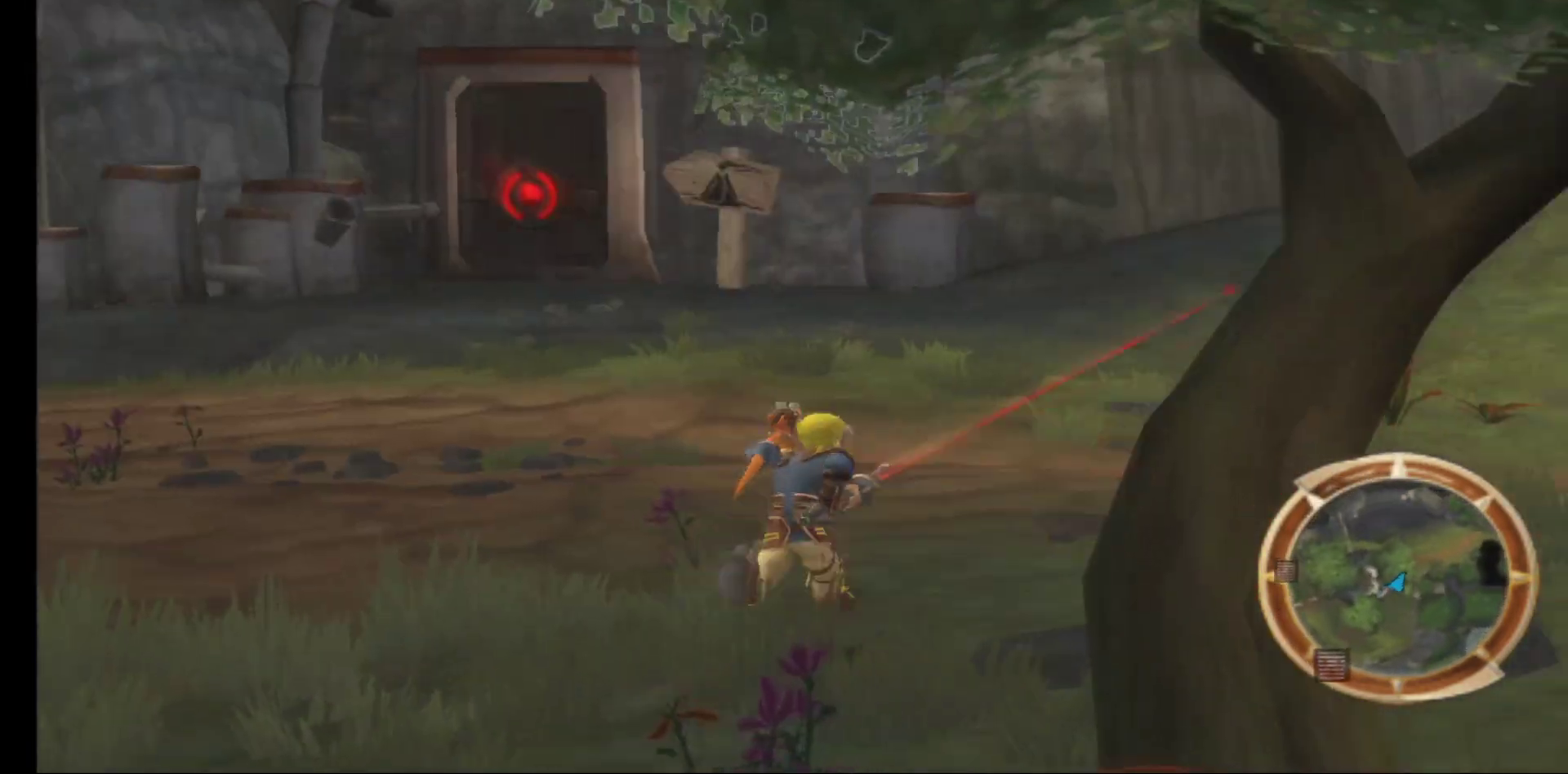
{"buttons": [], "left_stick": "up-left", "right_stick": "center", "events": [[33, "left_stick", "up"], [500, "left_stick", "up-left"]]}
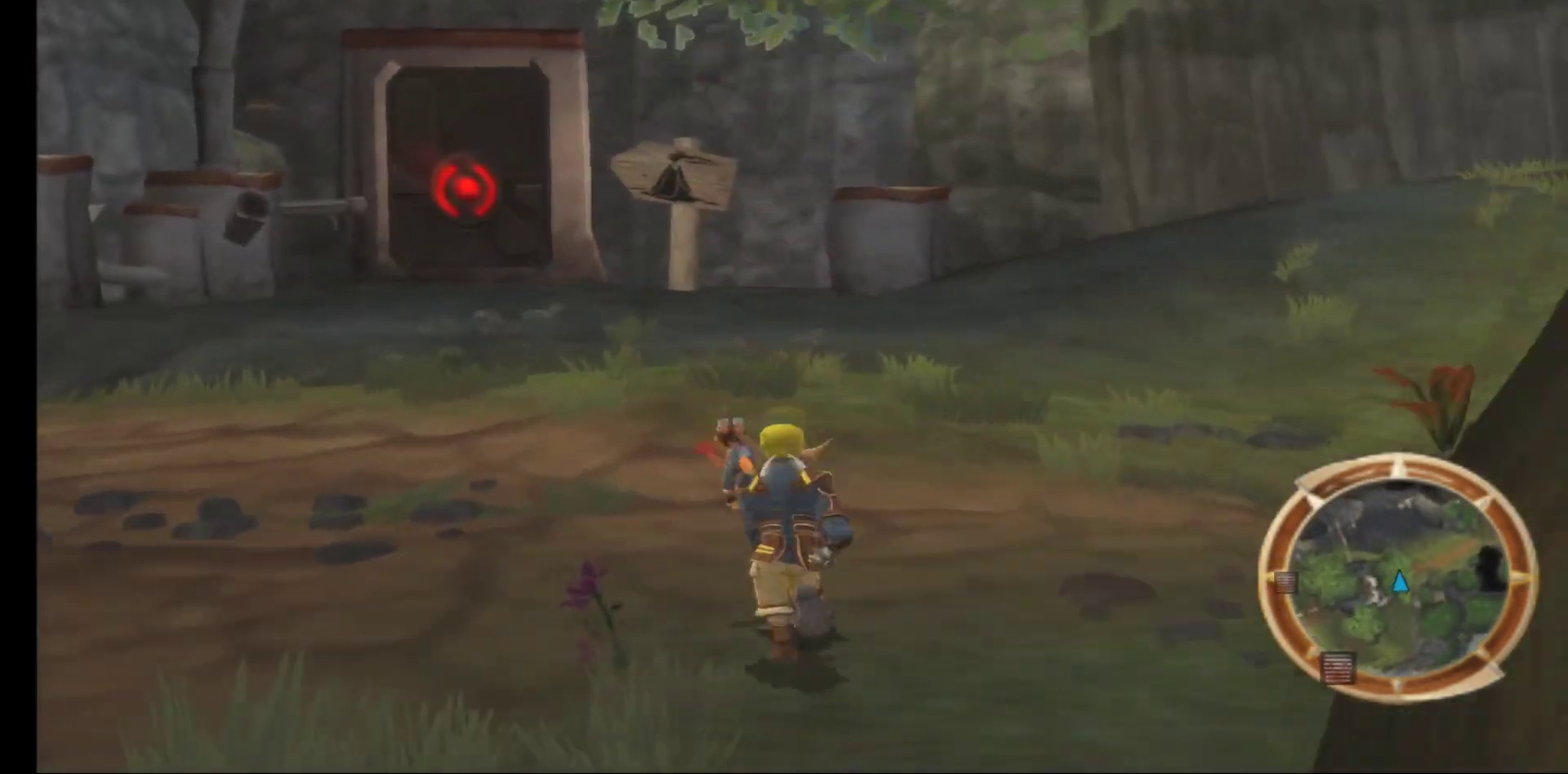
{"buttons": [], "left_stick": "up-left", "right_stick": "up-right", "events": [[67, "right_stick", "up-right"]]}
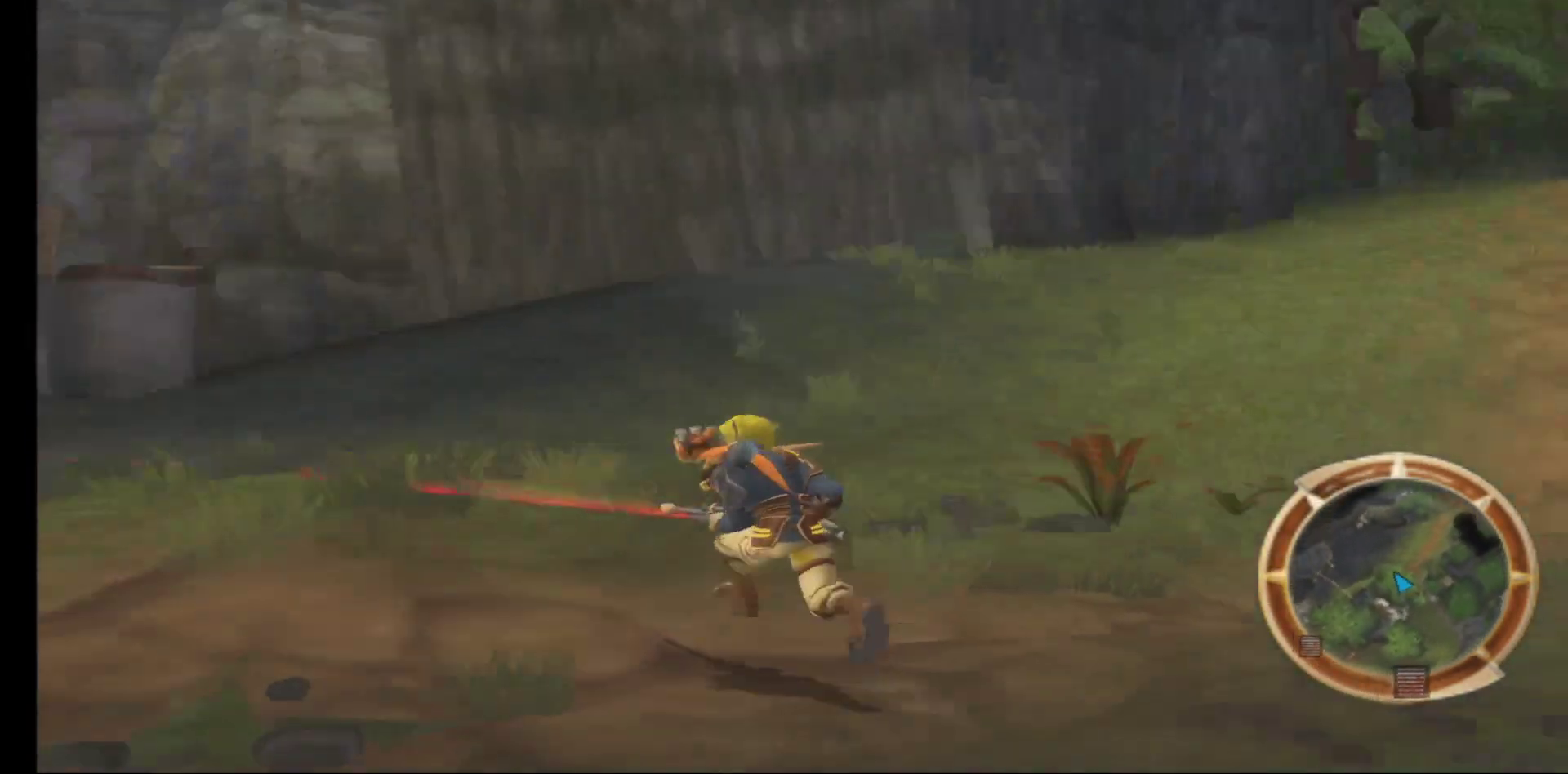
{"buttons": [], "left_stick": "up-left", "right_stick": "center", "events": [[100, "right_stick", "center"]]}